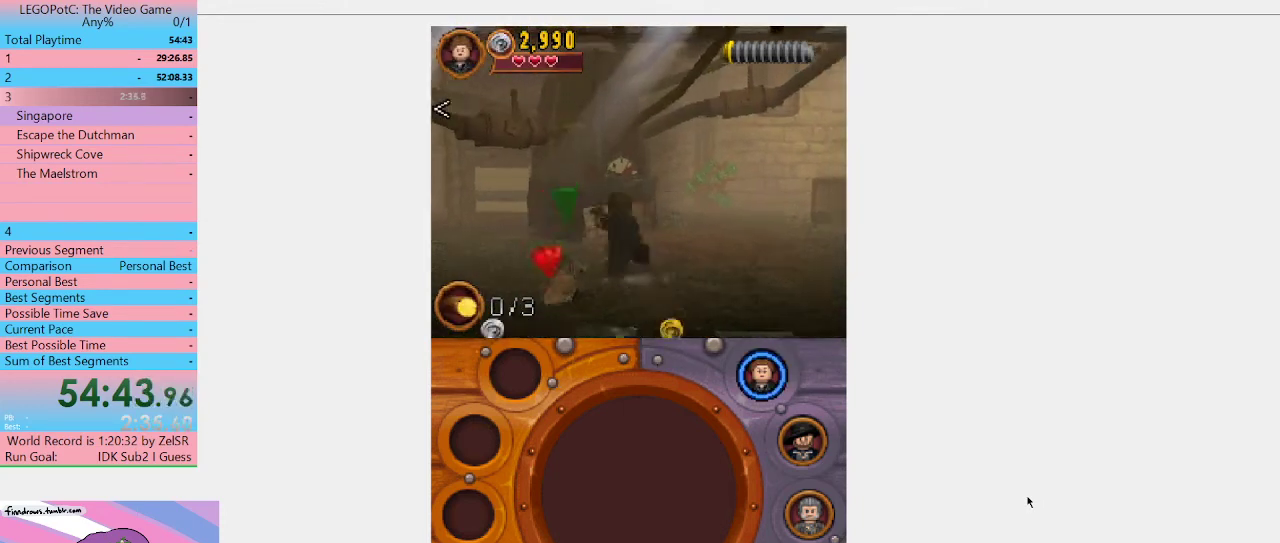
Gameplay with a controller (Xbox layout); each line is a JSON object with the inputs held at the frame after it. "events" lists button and stick changes between this image and that frame as [ms after this image, input, new state], when the widget could be followed in between. Not read: L3 R3.
{"buttons": [], "left_stick": "center", "right_stick": "center", "events": [[67, "B", "down"], [67, "left_stick", "center"], [233, "B", "up"]]}
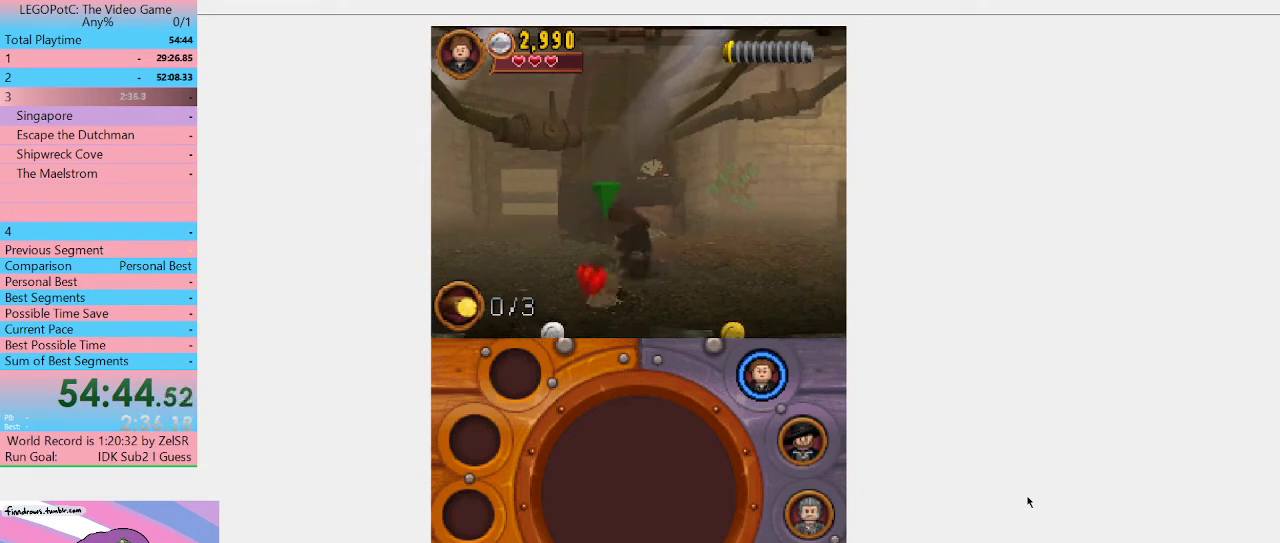
{"buttons": [], "left_stick": "center", "right_stick": "center", "events": []}
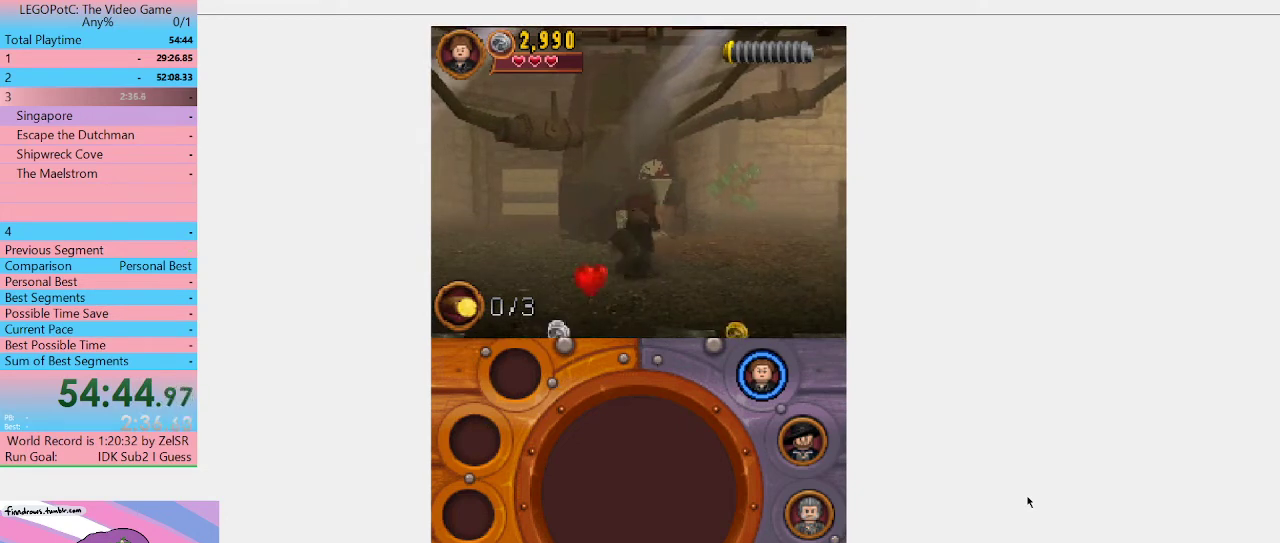
{"buttons": [], "left_stick": "up-right", "right_stick": "center", "events": [[200, "left_stick", "up-right"], [267, "left_stick", "right"], [333, "left_stick", "up-right"]]}
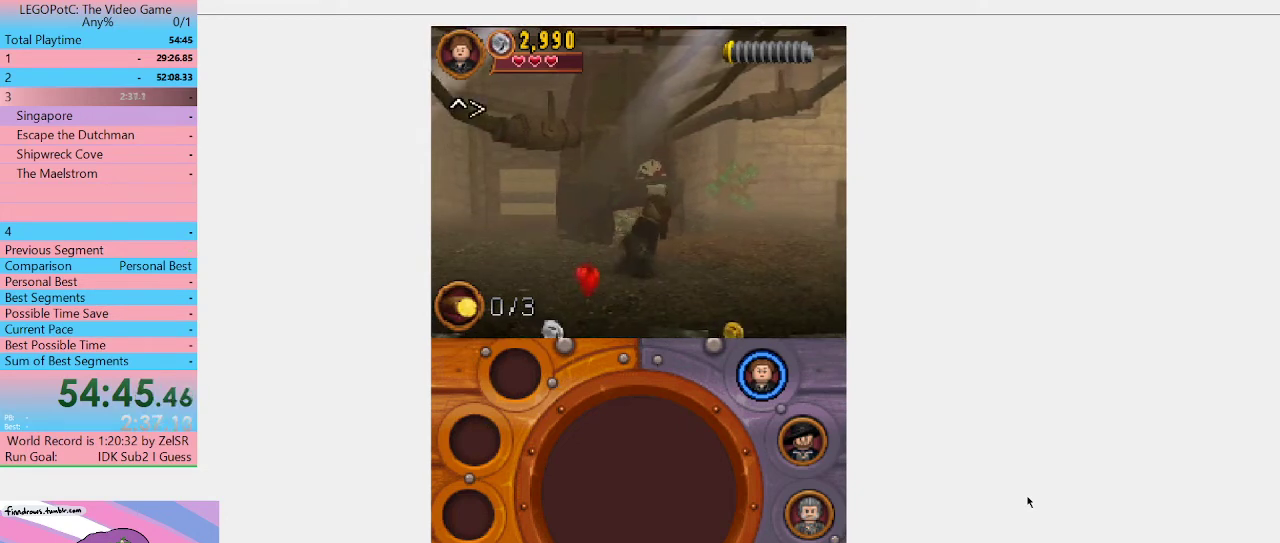
{"buttons": [], "left_stick": "up", "right_stick": "center", "events": [[233, "left_stick", "up"]]}
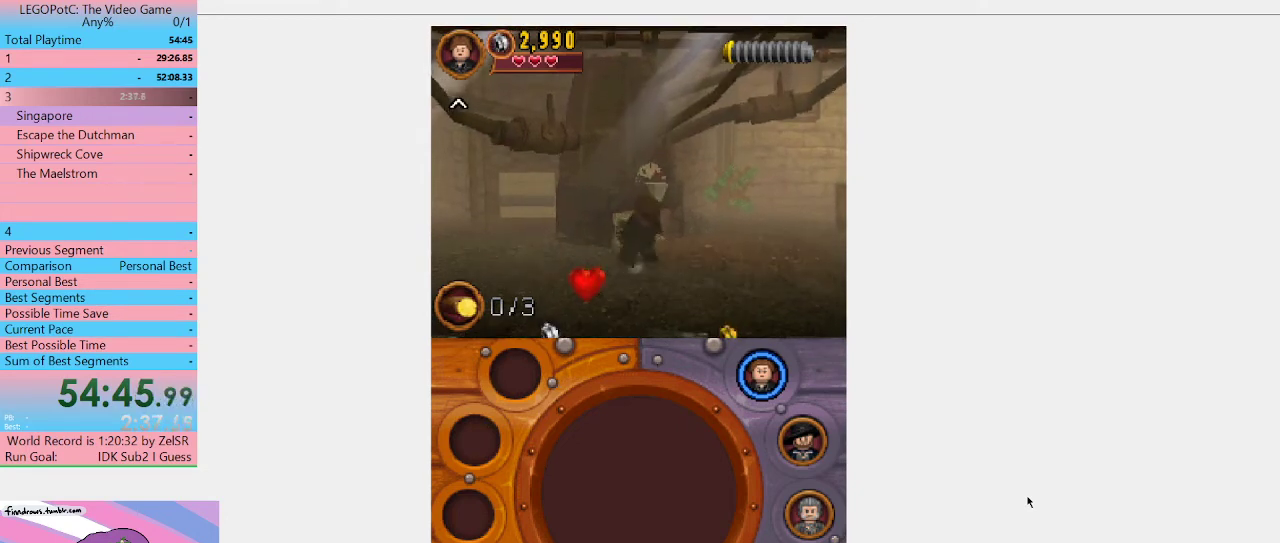
{"buttons": ["B"], "left_stick": "center", "right_stick": "center", "events": [[433, "B", "down"], [433, "left_stick", "up-left"], [500, "left_stick", "center"]]}
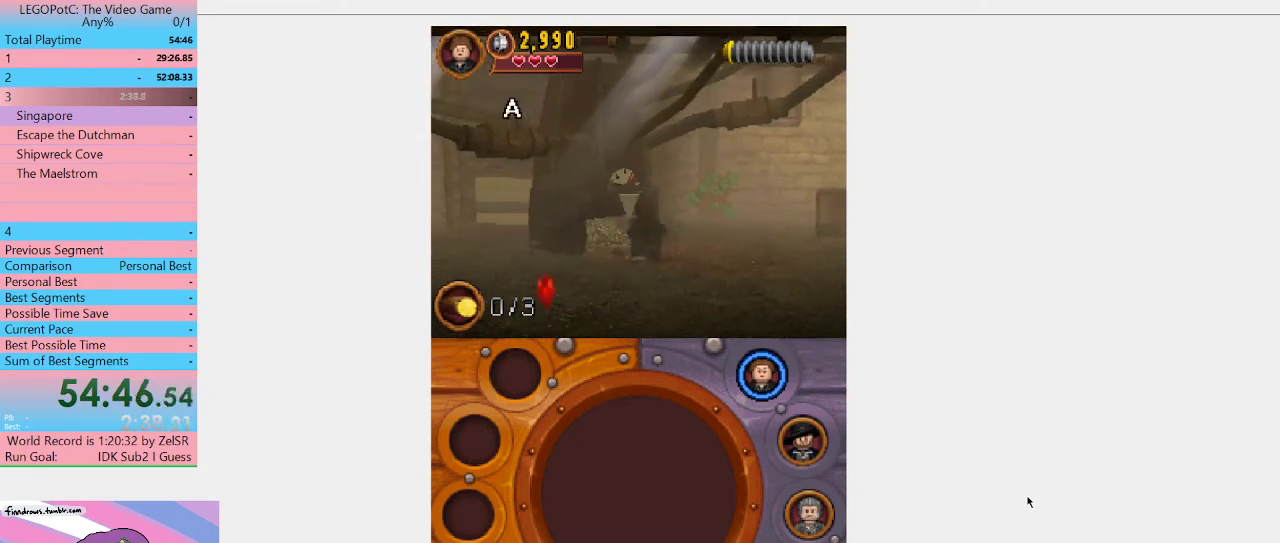
{"buttons": [], "left_stick": "center", "right_stick": "center", "events": [[67, "B", "up"]]}
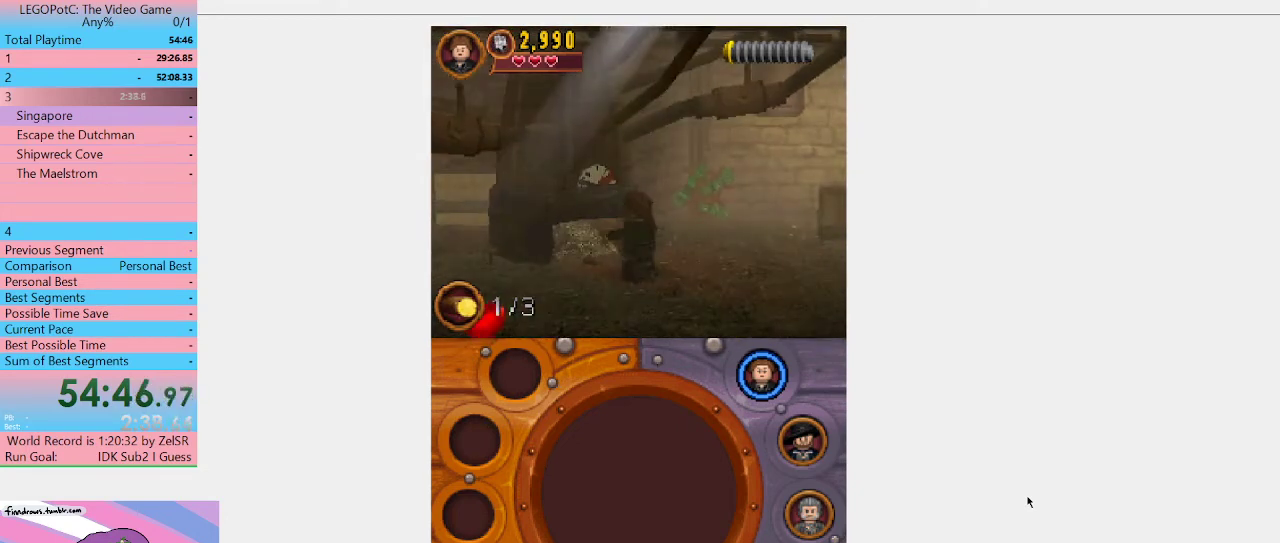
{"buttons": [], "left_stick": "up-right", "right_stick": "center", "events": [[267, "left_stick", "up-right"], [433, "Y", "down"], [500, "Y", "up"]]}
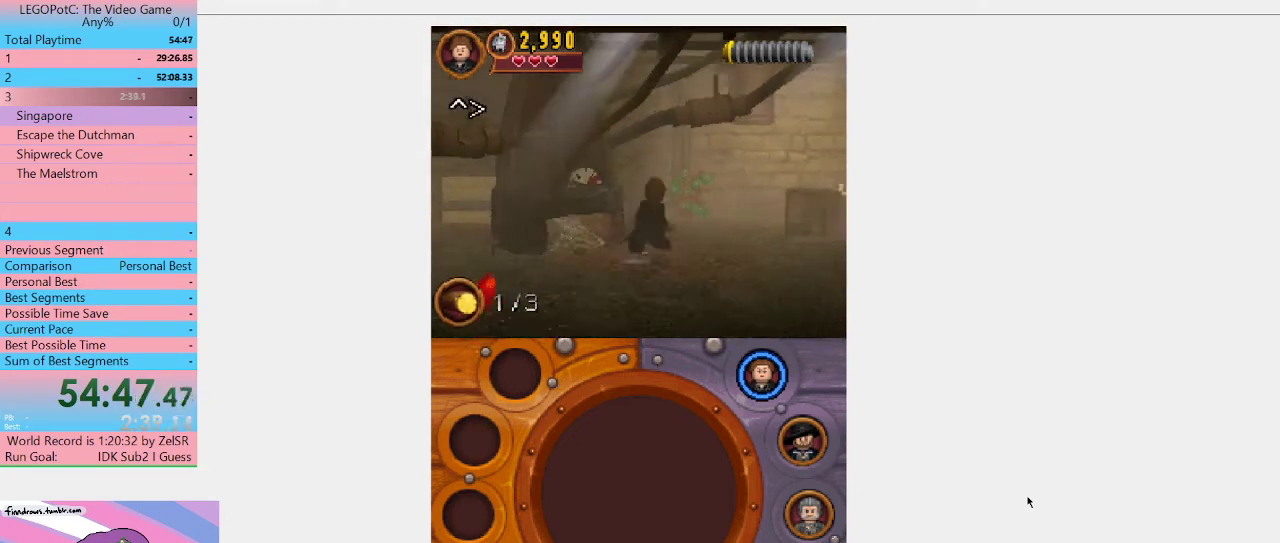
{"buttons": [], "left_stick": "up-right", "right_stick": "center", "events": [[67, "Y", "down"], [133, "Y", "up"], [200, "Y", "down"], [400, "Y", "up"]]}
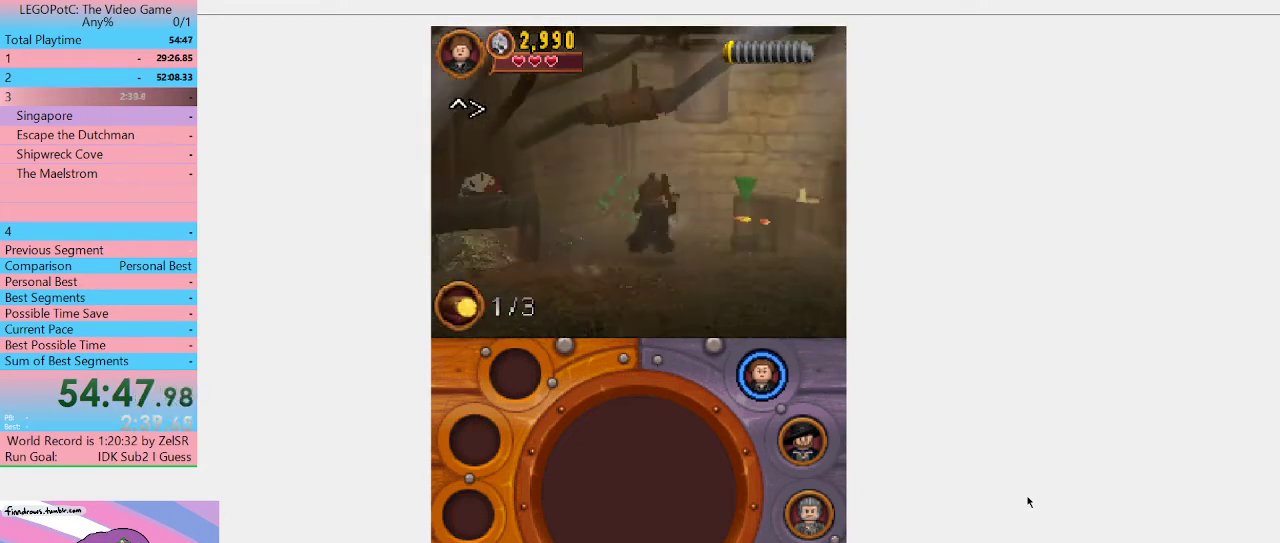
{"buttons": ["B"], "left_stick": "center", "right_stick": "center", "events": [[367, "left_stick", "right"], [400, "B", "down"], [433, "left_stick", "center"]]}
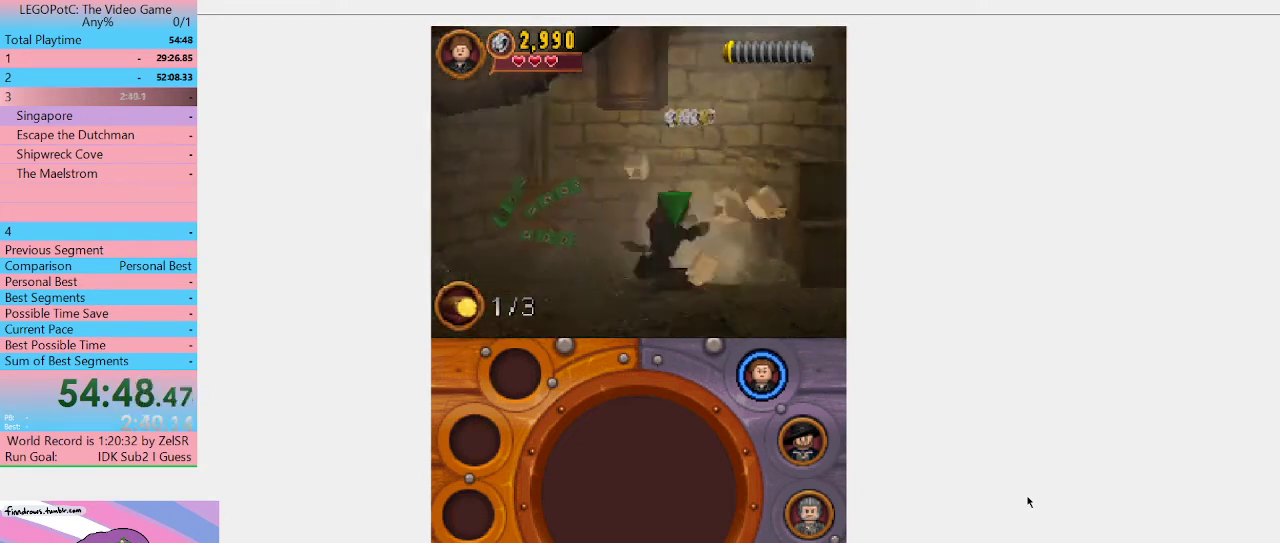
{"buttons": [], "left_stick": "down", "right_stick": "center", "events": [[33, "B", "up"], [500, "left_stick", "down"]]}
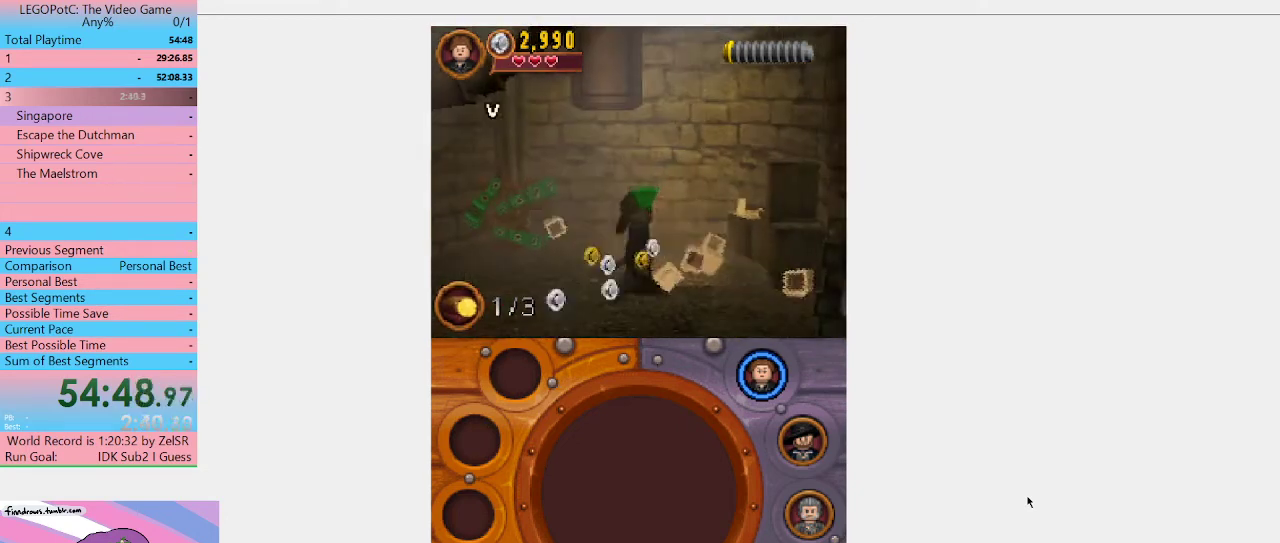
{"buttons": [], "left_stick": "center", "right_stick": "center", "events": [[100, "B", "down"], [100, "left_stick", "center"], [200, "B", "up"]]}
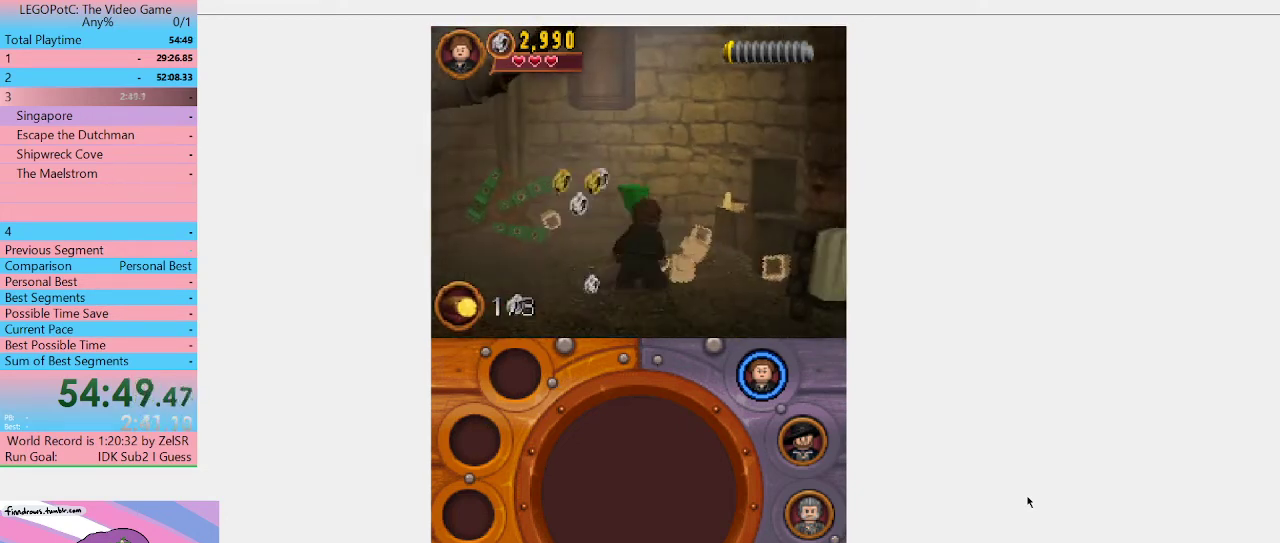
{"buttons": [], "left_stick": "down-left", "right_stick": "center", "events": [[300, "left_stick", "down-left"]]}
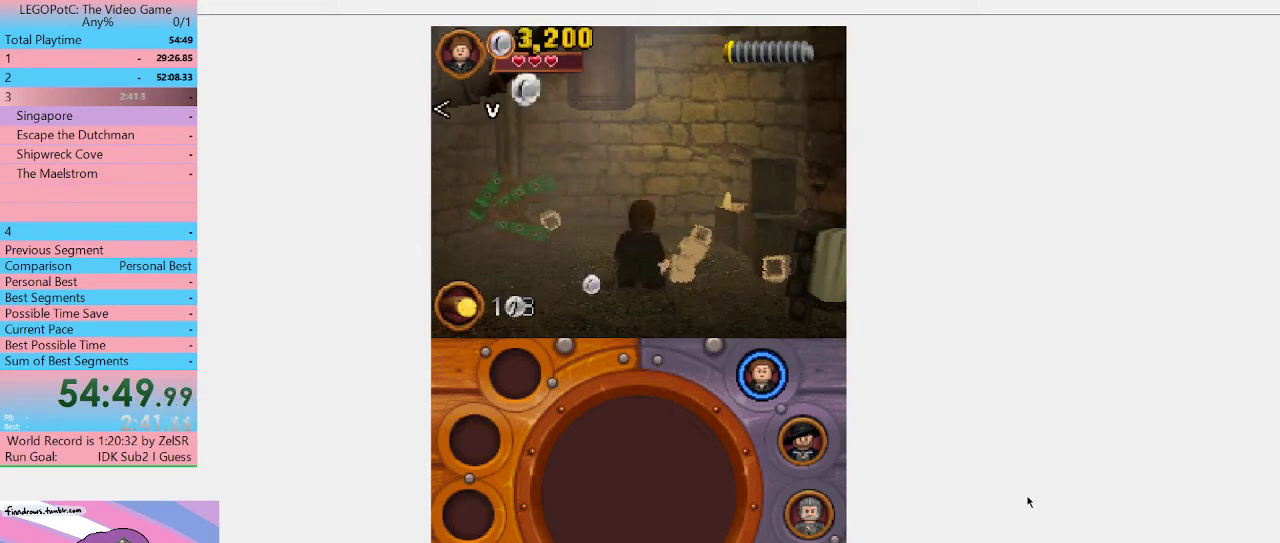
{"buttons": [], "left_stick": "down-left", "right_stick": "center", "events": []}
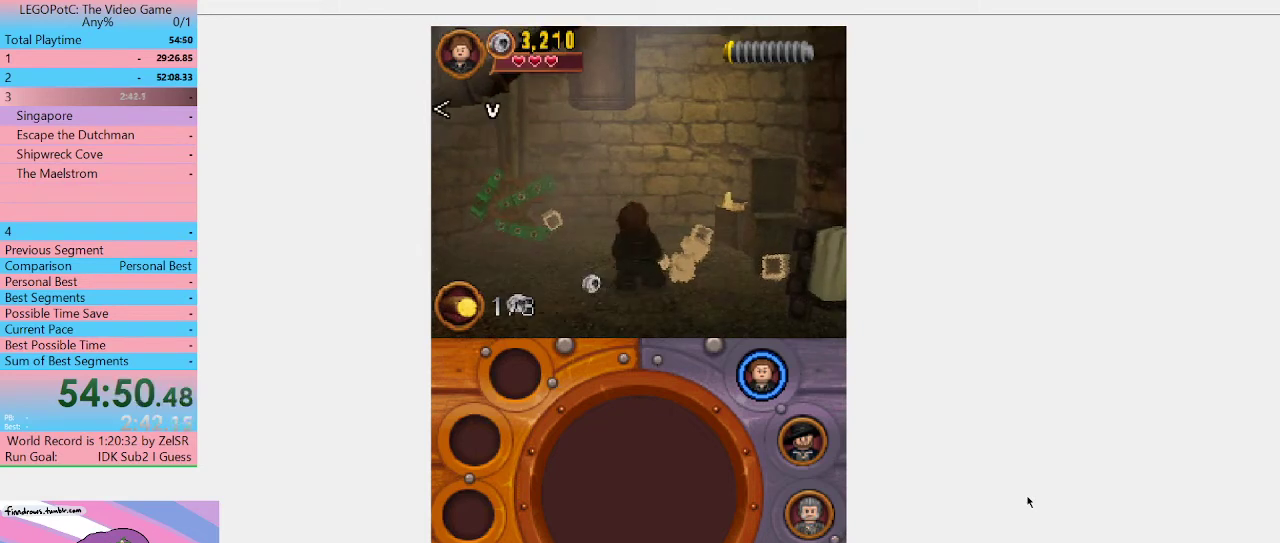
{"buttons": [], "left_stick": "down-left", "right_stick": "center", "events": []}
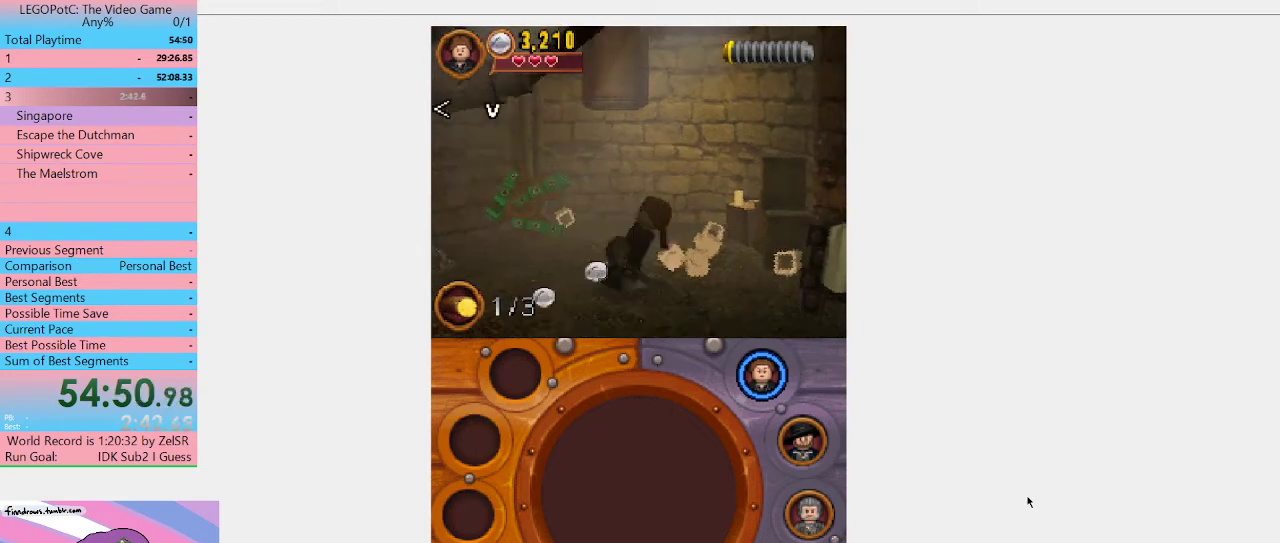
{"buttons": [], "left_stick": "down-left", "right_stick": "center", "events": []}
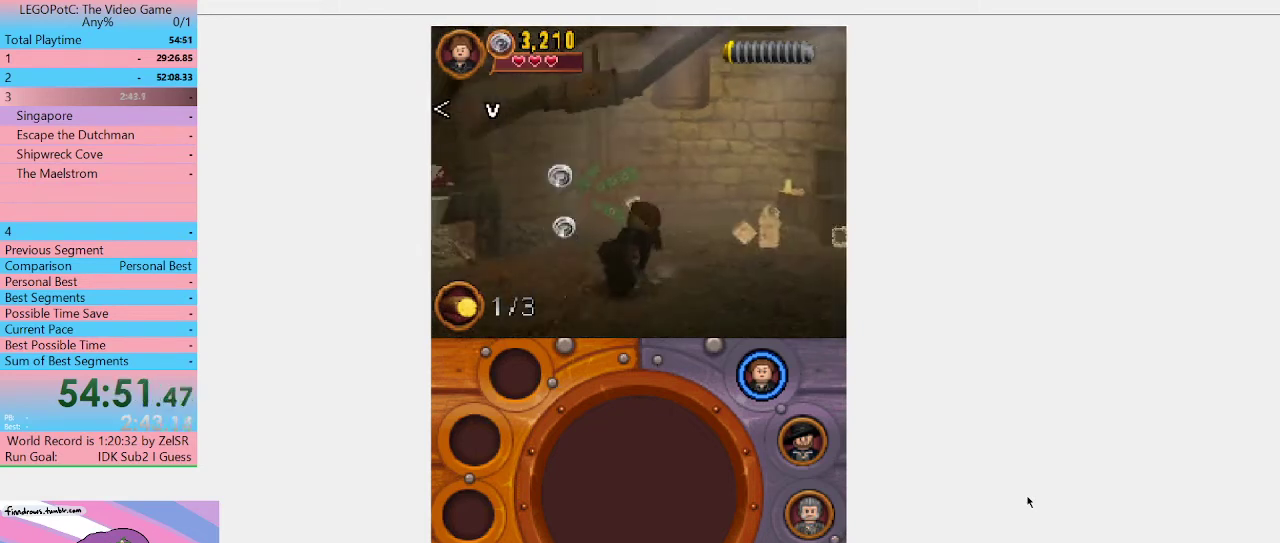
{"buttons": [], "left_stick": "up-left", "right_stick": "center", "events": [[200, "left_stick", "left"], [333, "left_stick", "up-left"]]}
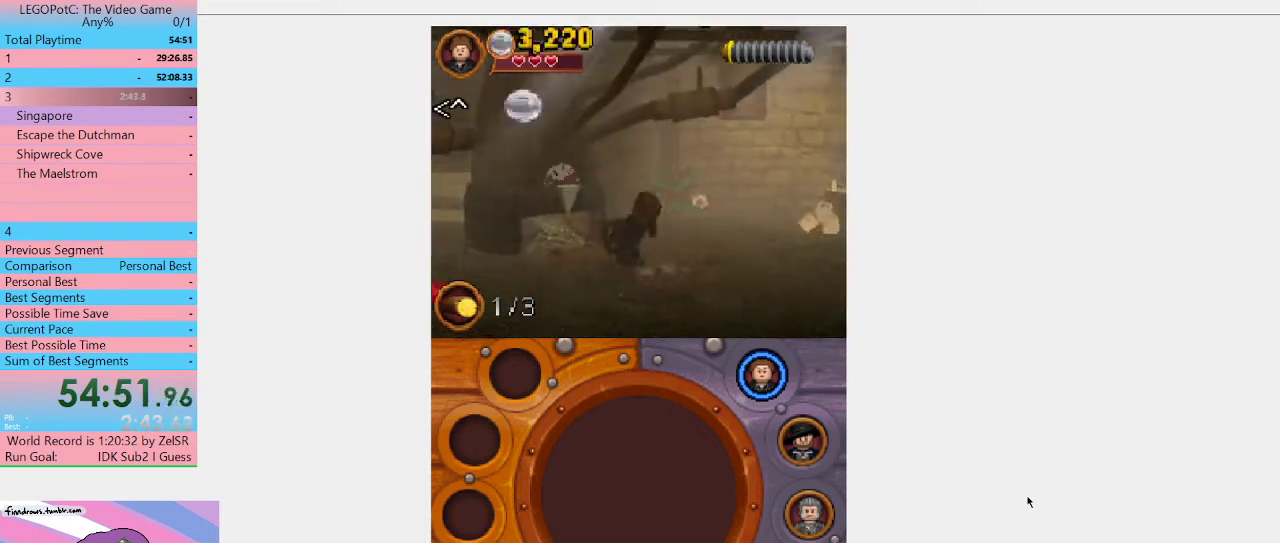
{"buttons": ["B"], "left_stick": "center", "right_stick": "center", "events": [[267, "B", "down"], [333, "left_stick", "center"], [367, "B", "up"], [433, "B", "down"]]}
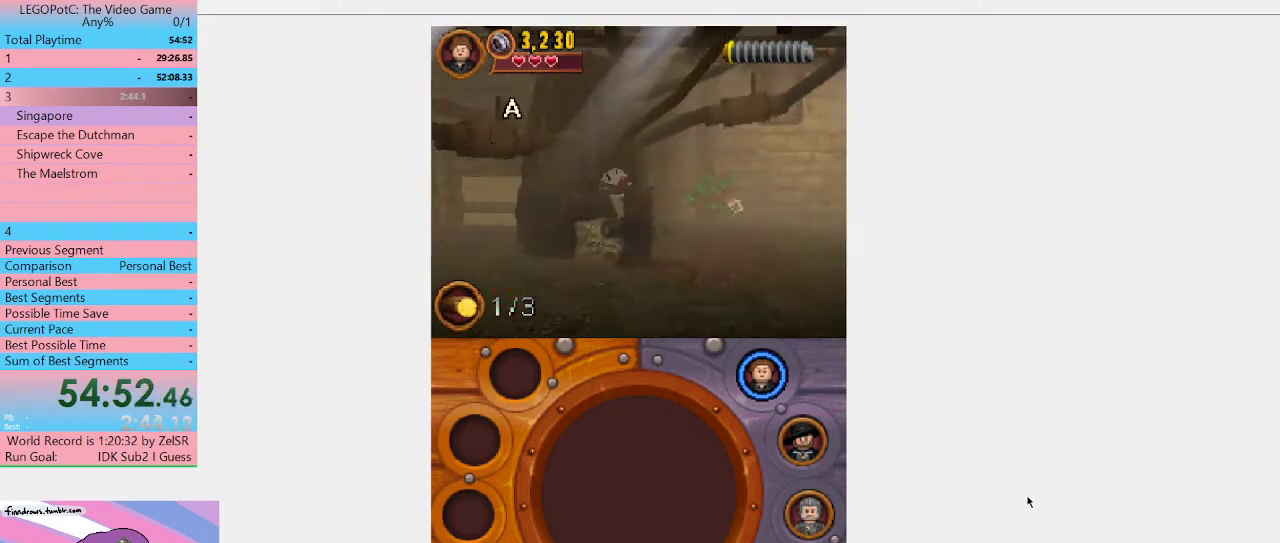
{"buttons": [], "left_stick": "down-left", "right_stick": "center", "events": [[33, "B", "up"], [433, "left_stick", "left"], [500, "left_stick", "down-left"]]}
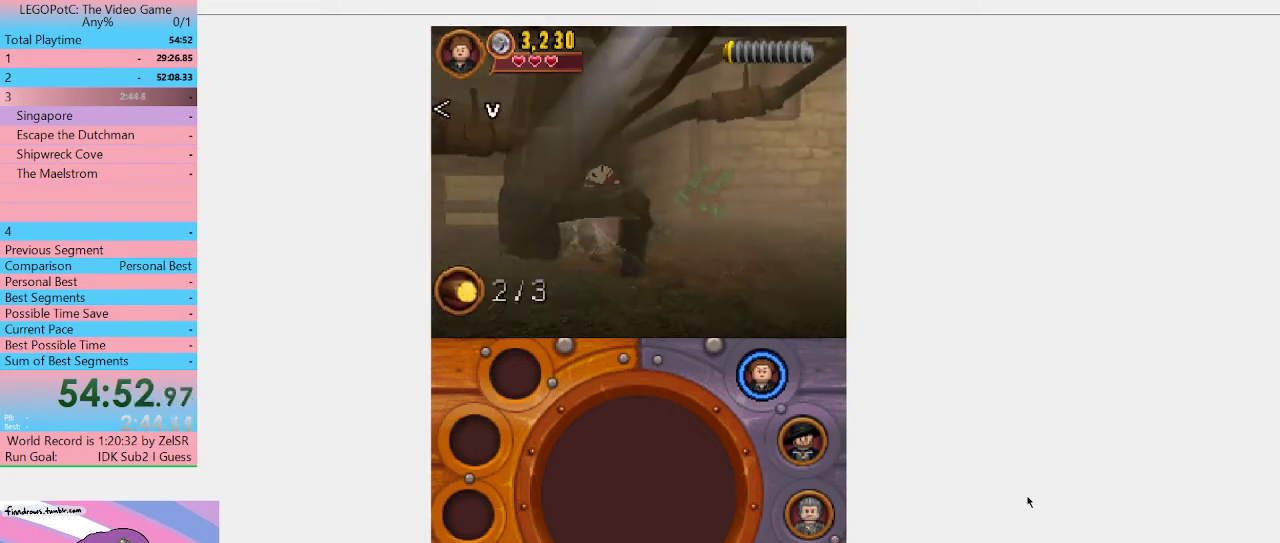
{"buttons": ["Y"], "left_stick": "left", "right_stick": "center", "events": [[200, "Y", "down"], [267, "Y", "up"], [433, "left_stick", "left"], [500, "Y", "down"]]}
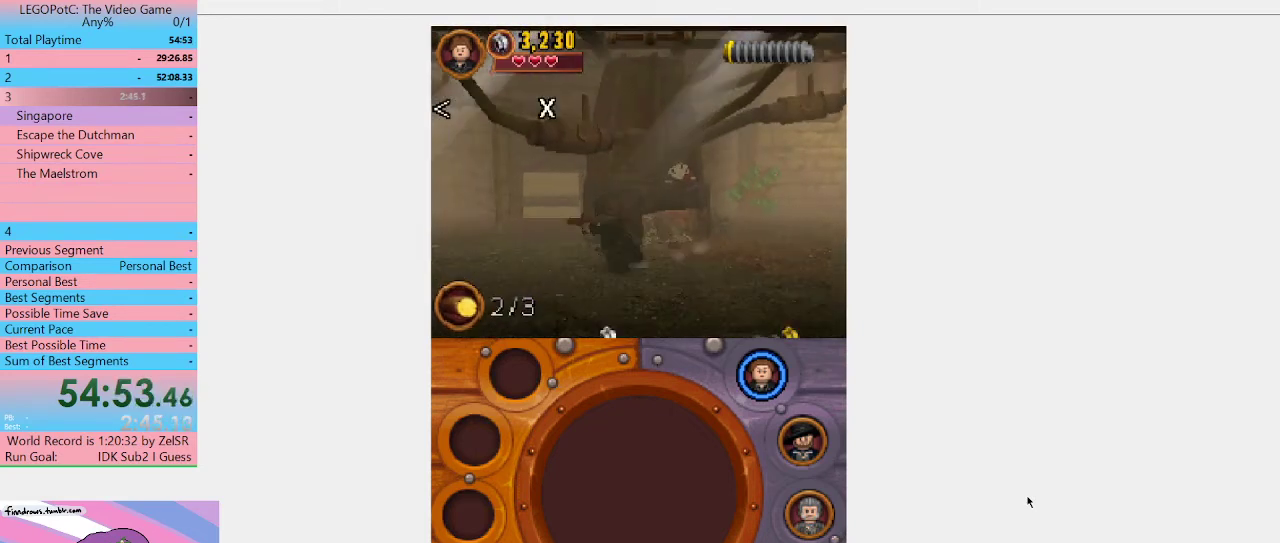
{"buttons": [], "left_stick": "left", "right_stick": "center", "events": [[200, "Y", "up"], [267, "Y", "down"], [333, "Y", "up"]]}
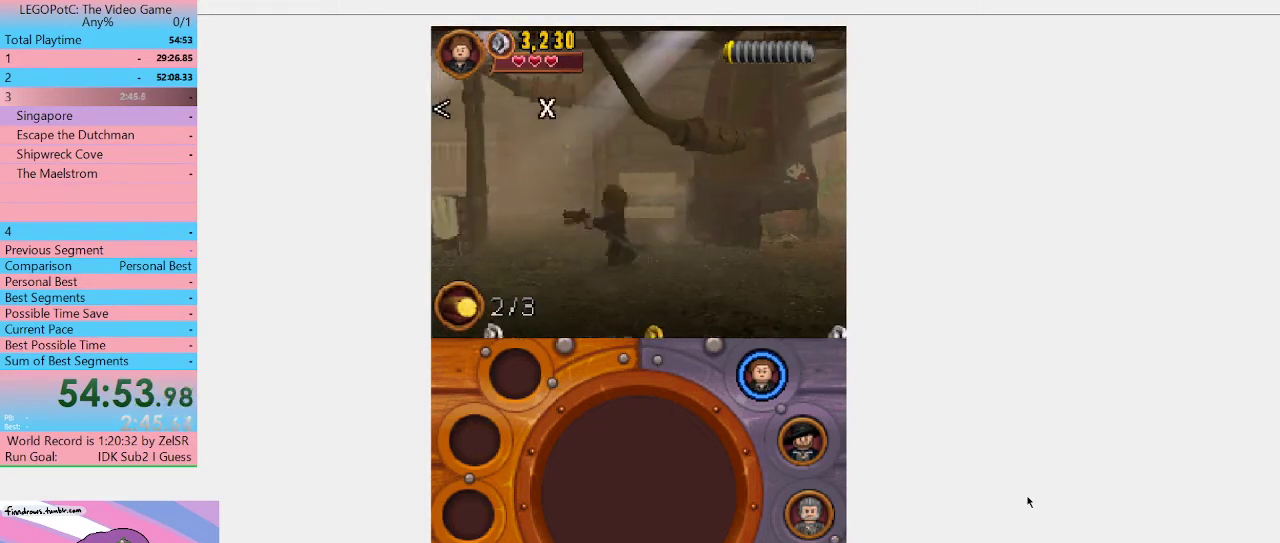
{"buttons": [], "left_stick": "left", "right_stick": "center", "events": [[167, "Y", "down"], [500, "Y", "up"]]}
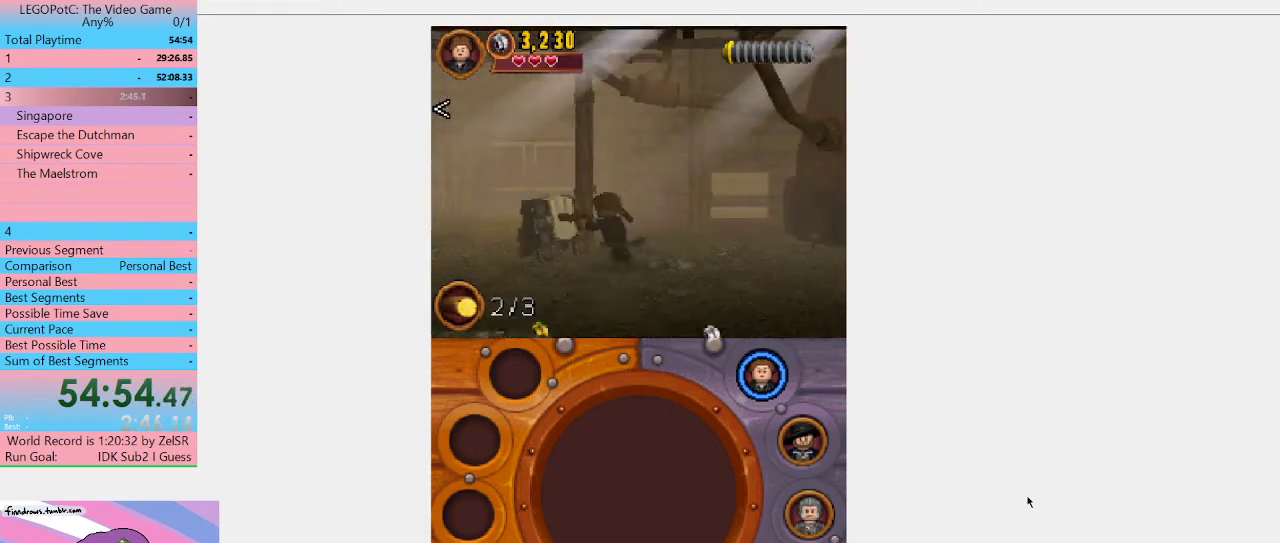
{"buttons": [], "left_stick": "left", "right_stick": "center", "events": [[67, "Y", "down"], [133, "Y", "up"], [200, "Y", "down"], [267, "Y", "up"], [333, "Y", "down"], [500, "Y", "up"]]}
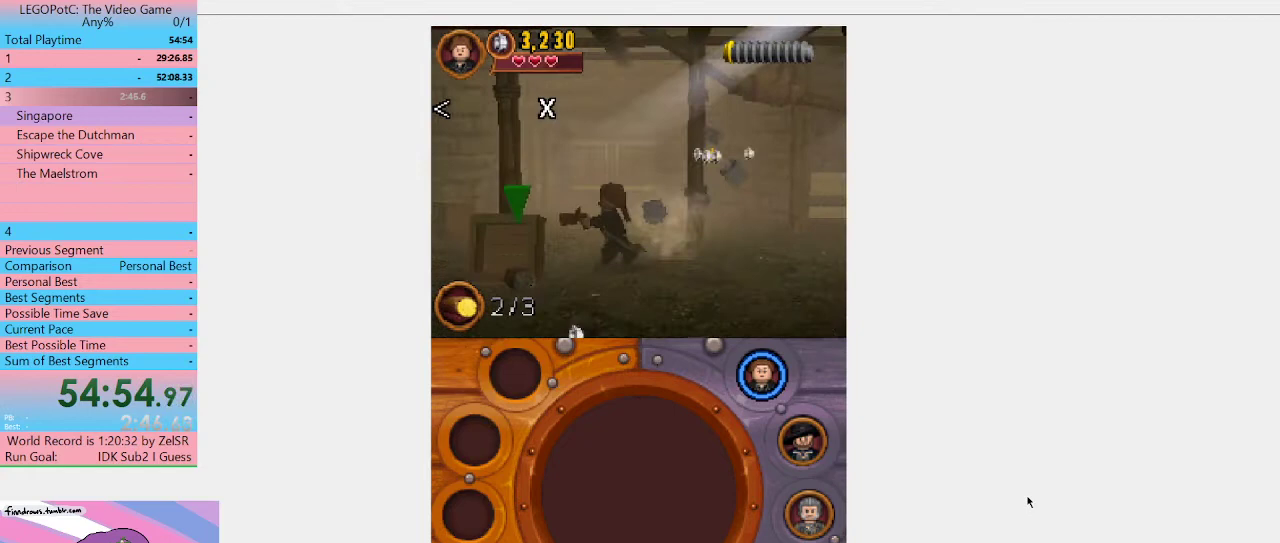
{"buttons": ["Y"], "left_stick": "left", "right_stick": "center", "events": [[100, "Y", "down"], [267, "Y", "up"], [333, "Y", "down"]]}
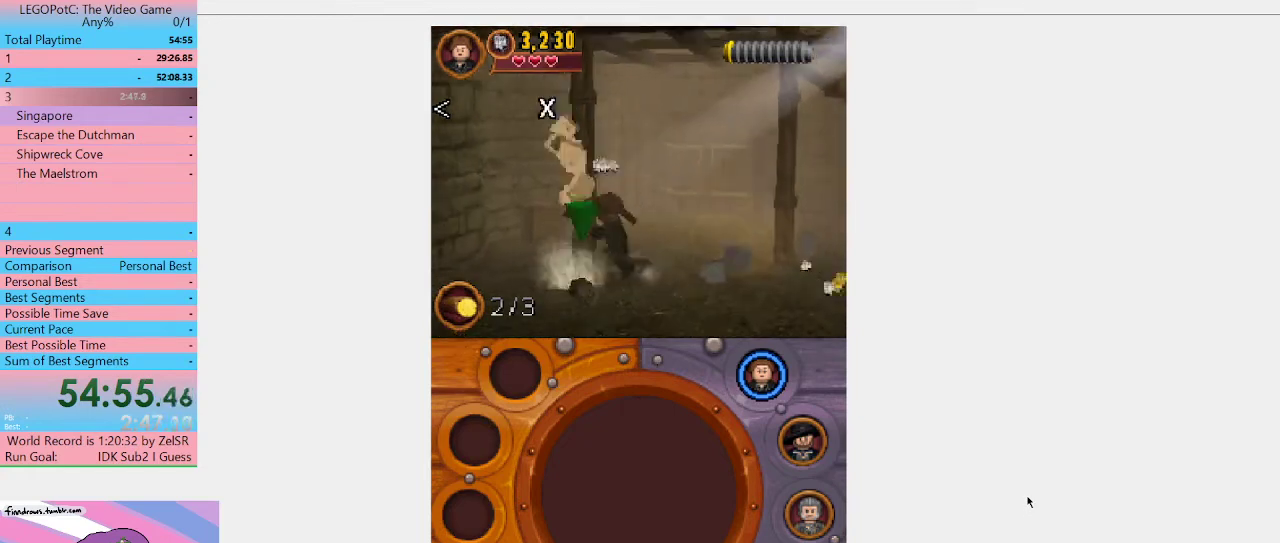
{"buttons": [], "left_stick": "center", "right_stick": "center", "events": [[33, "Y", "up"], [233, "left_stick", "down-left"], [333, "B", "down"], [333, "left_stick", "center"], [467, "B", "up"]]}
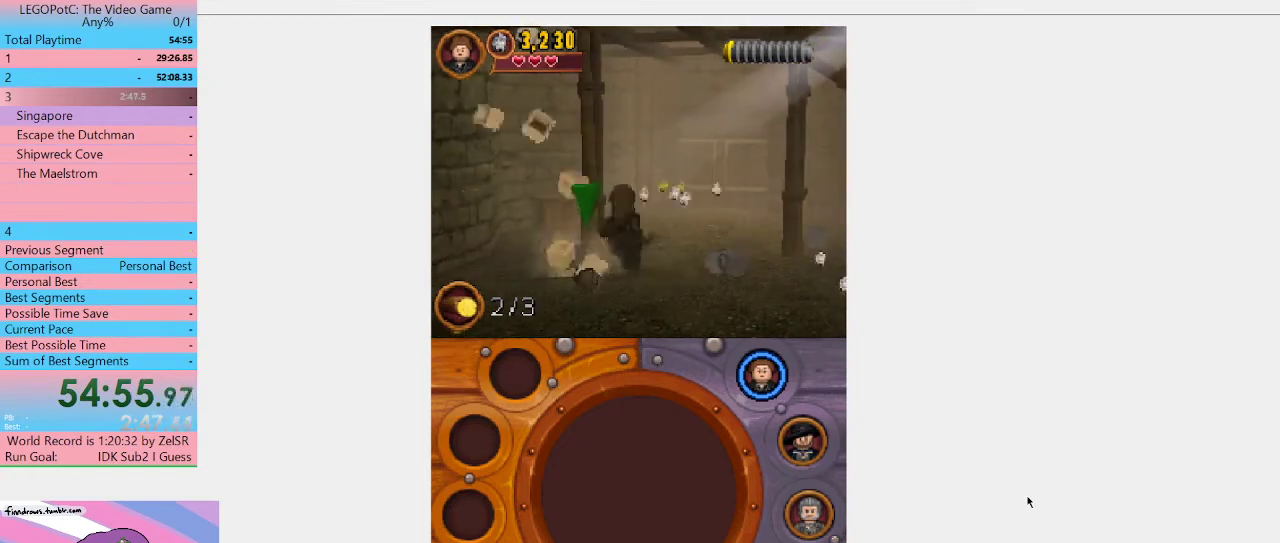
{"buttons": ["B"], "left_stick": "down-left", "right_stick": "center", "events": [[367, "B", "down"], [367, "left_stick", "down-left"]]}
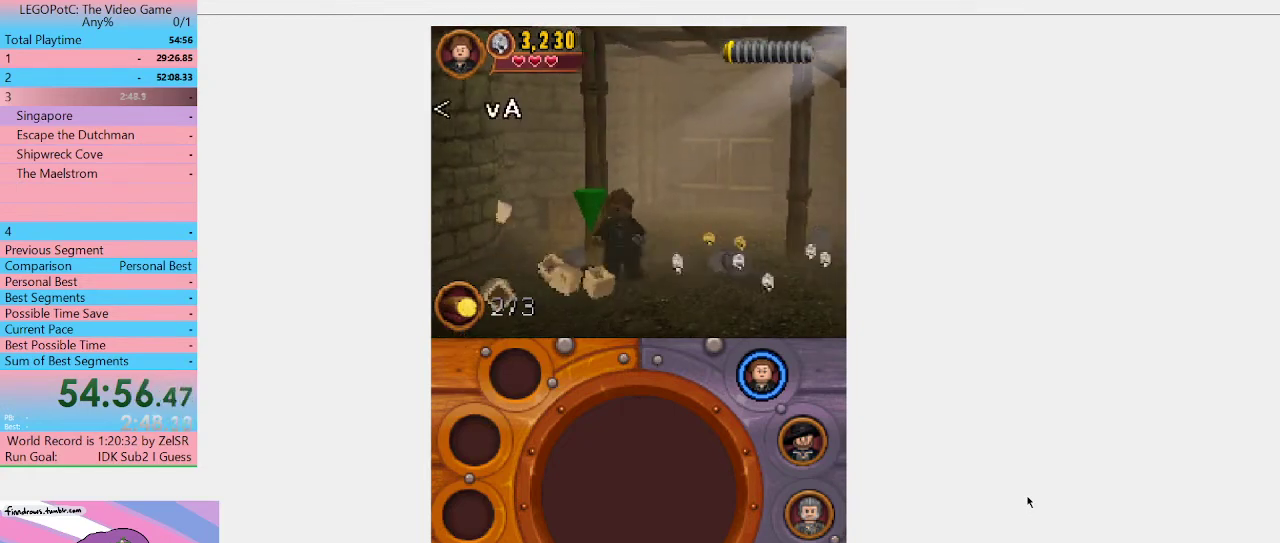
{"buttons": [], "left_stick": "center", "right_stick": "center", "events": [[33, "B", "up"], [67, "left_stick", "center"], [233, "B", "down"], [400, "B", "up"]]}
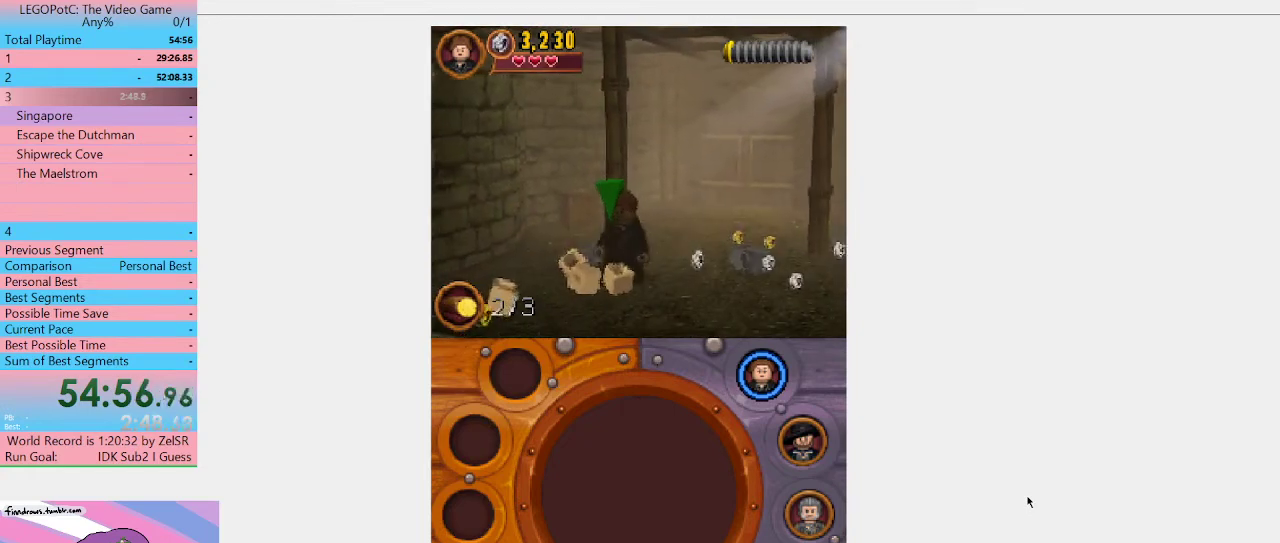
{"buttons": [], "left_stick": "center", "right_stick": "center", "events": []}
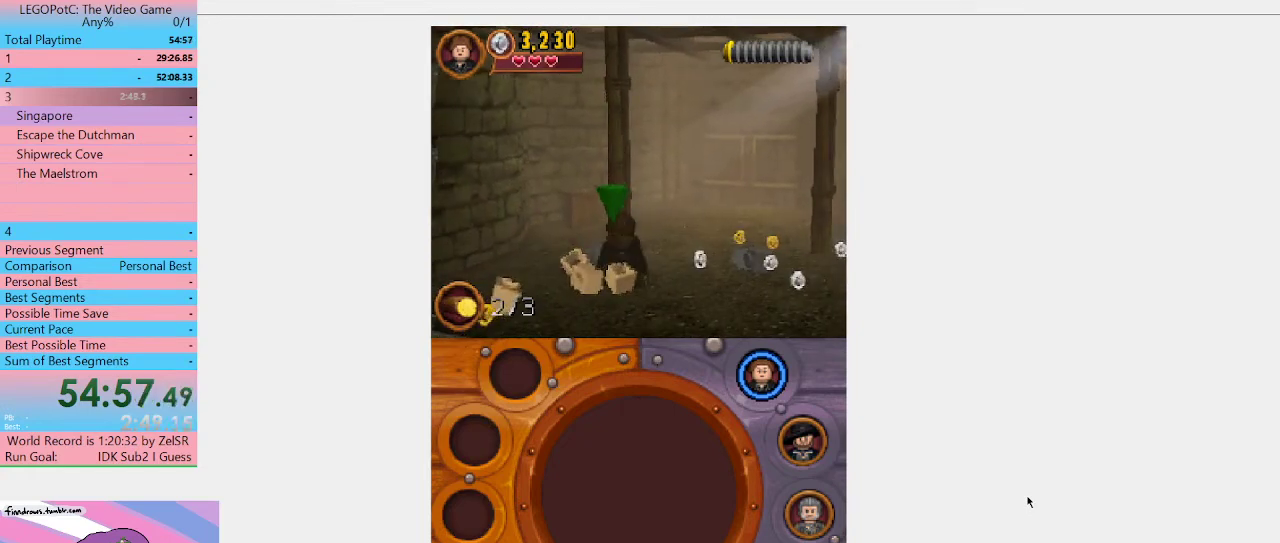
{"buttons": [], "left_stick": "right", "right_stick": "center", "events": [[100, "left_stick", "right"]]}
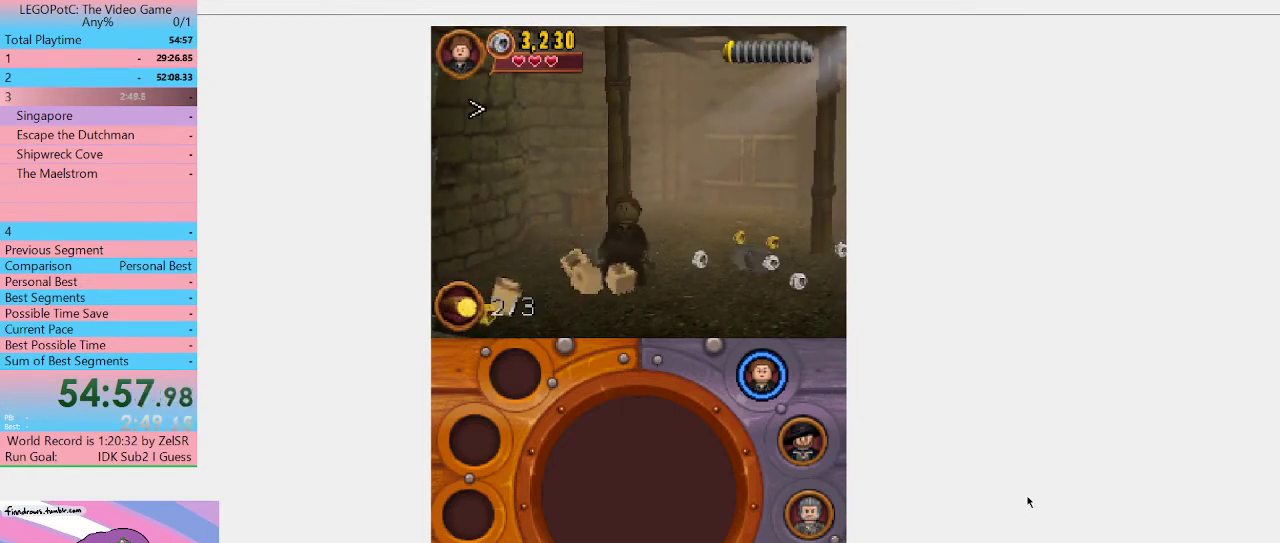
{"buttons": [], "left_stick": "right", "right_stick": "center", "events": []}